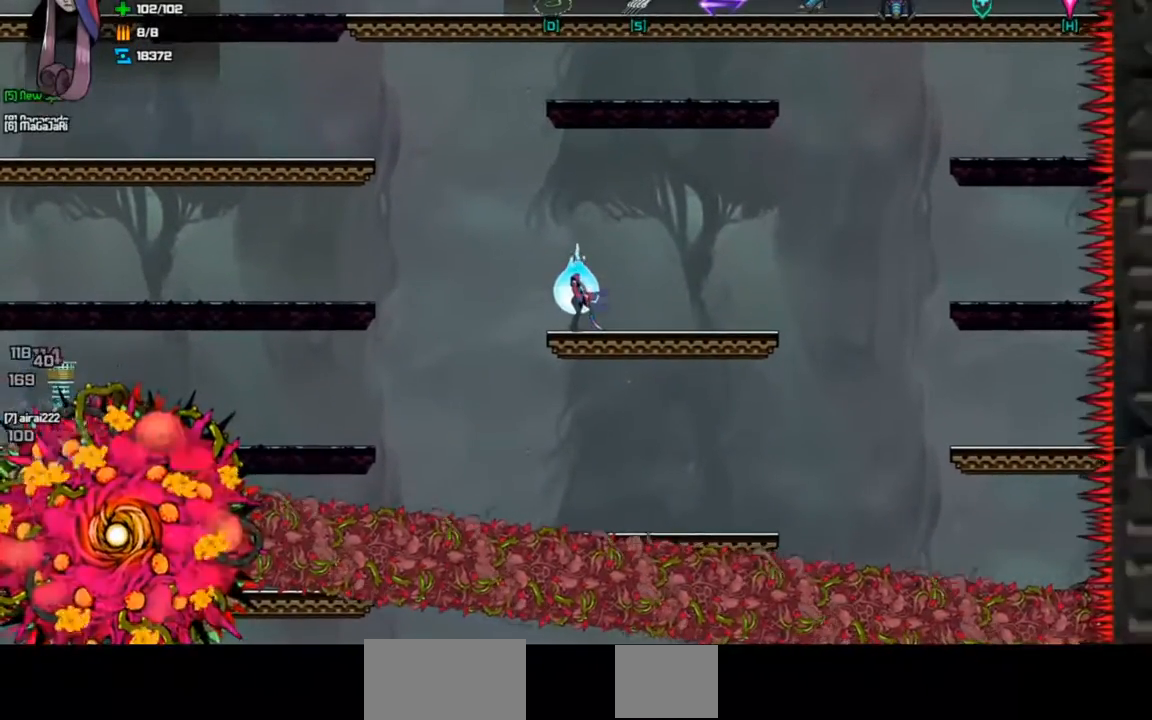
Gameplay with keyboard; each line is a JSON object with the keys held at the frame after it. "events" lists presses ("down") and releases ("up") of "a", "d", "down", "left", "right", "s", "shift", "space", "tab" and "up" between this image and that frame as [ms after this image, input, new state], when the widget could be followed in between. No other keys are recorded. Mouse input is not recorded.
{"keys": [], "events": []}
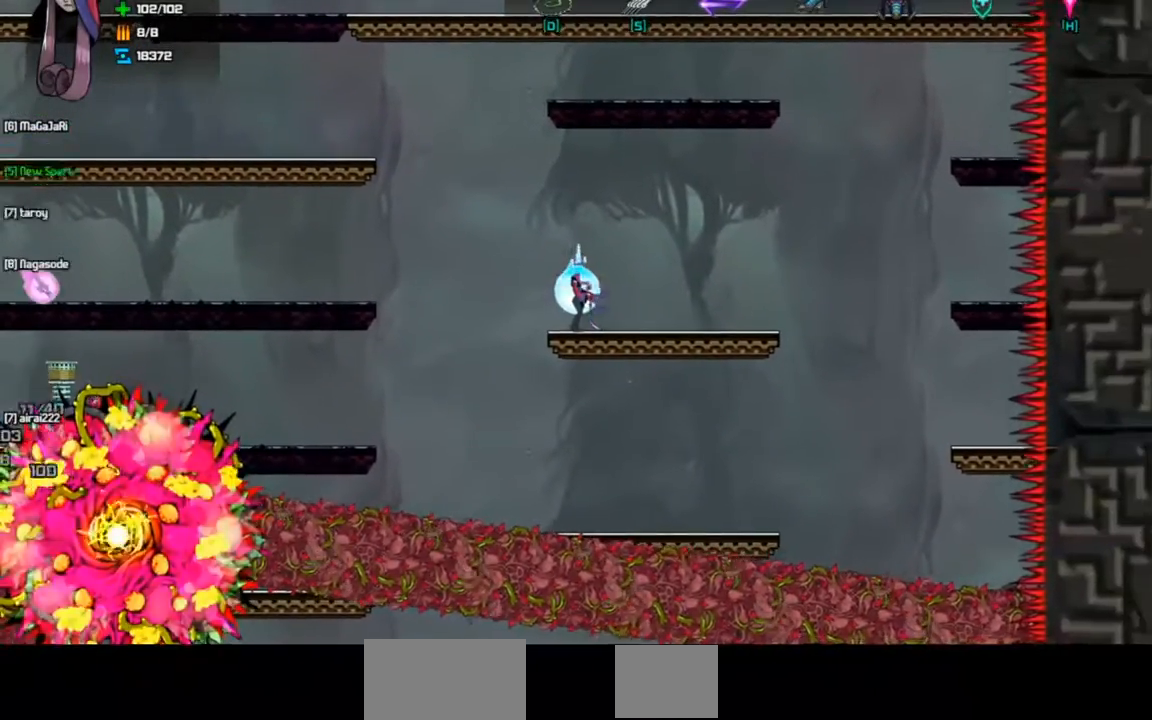
{"keys": [], "events": [[300, "right", "down"], [433, "right", "up"]]}
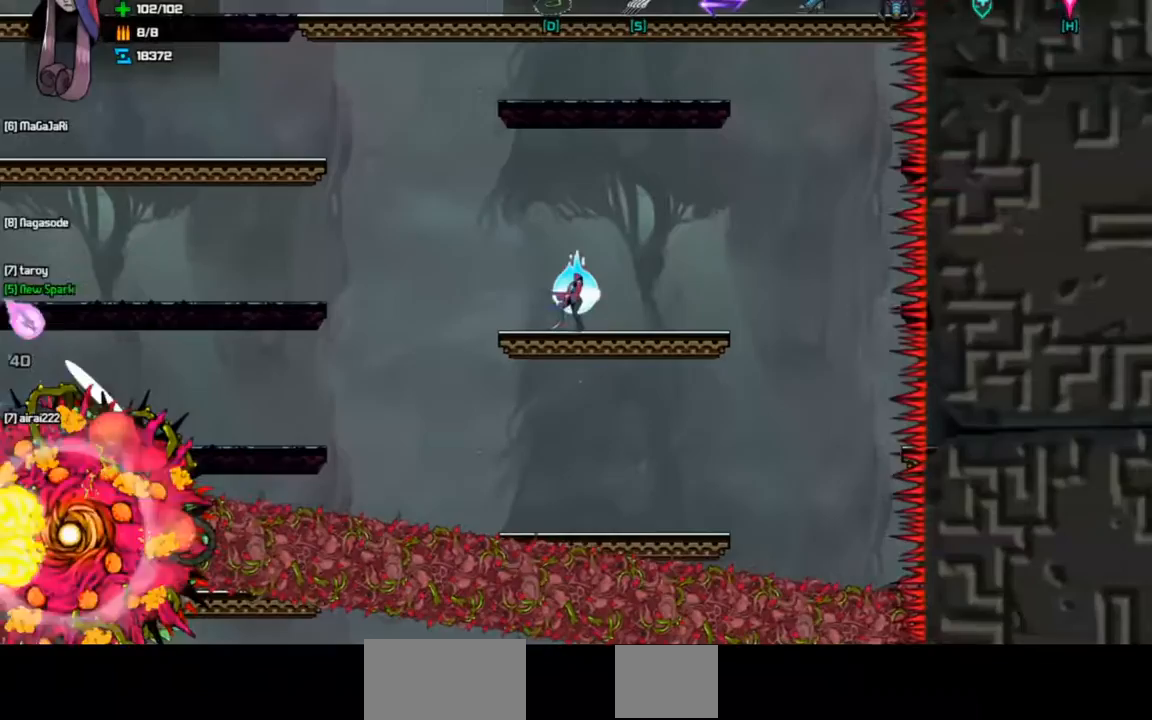
{"keys": [], "events": []}
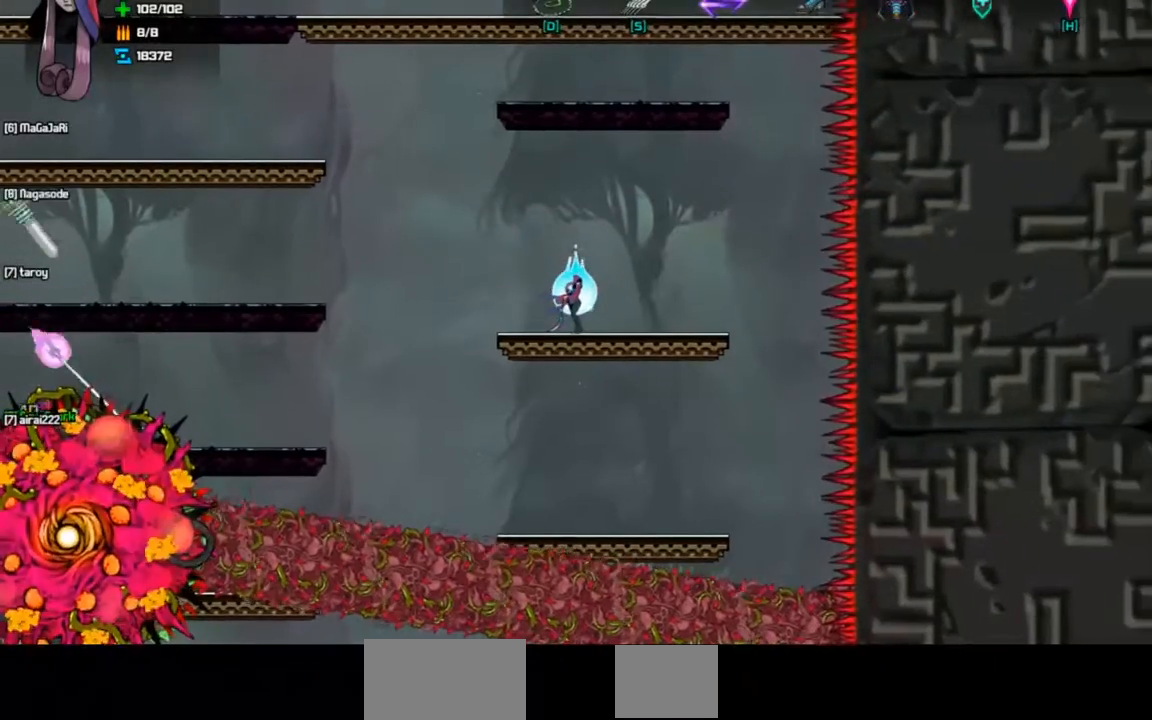
{"keys": ["d", "left", "space"], "events": [[333, "left", "down"], [433, "space", "down"], [467, "d", "down"]]}
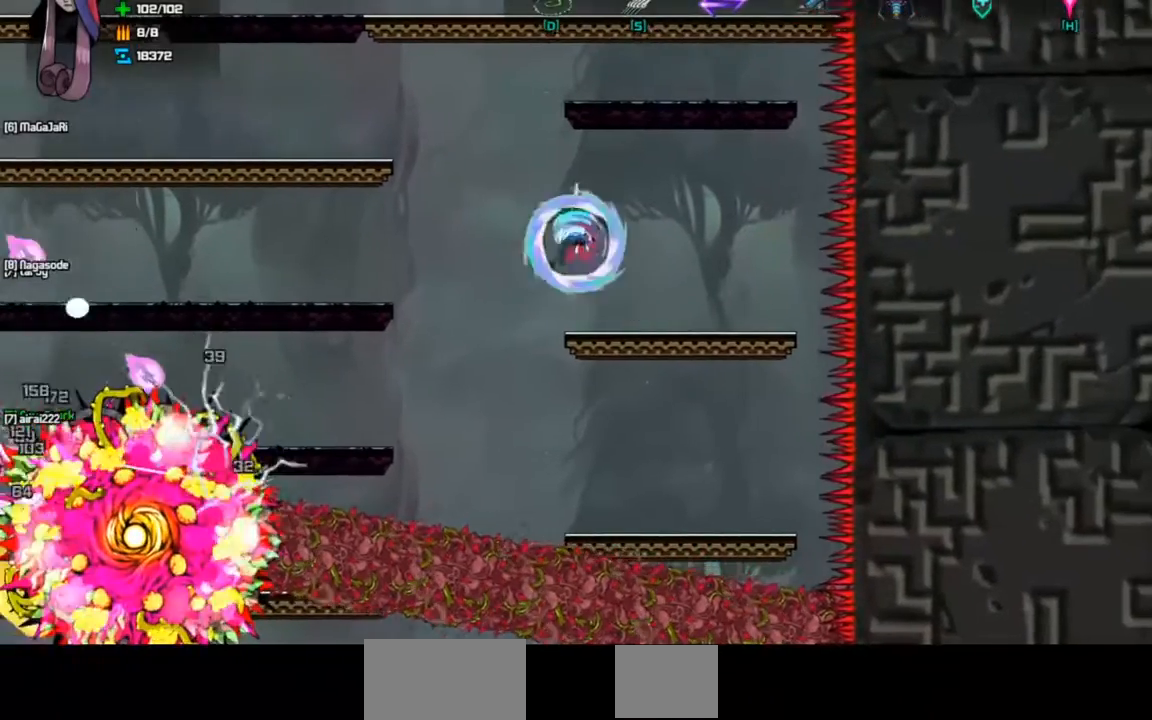
{"keys": [], "events": [[33, "d", "up"], [33, "space", "up"], [267, "left", "up"]]}
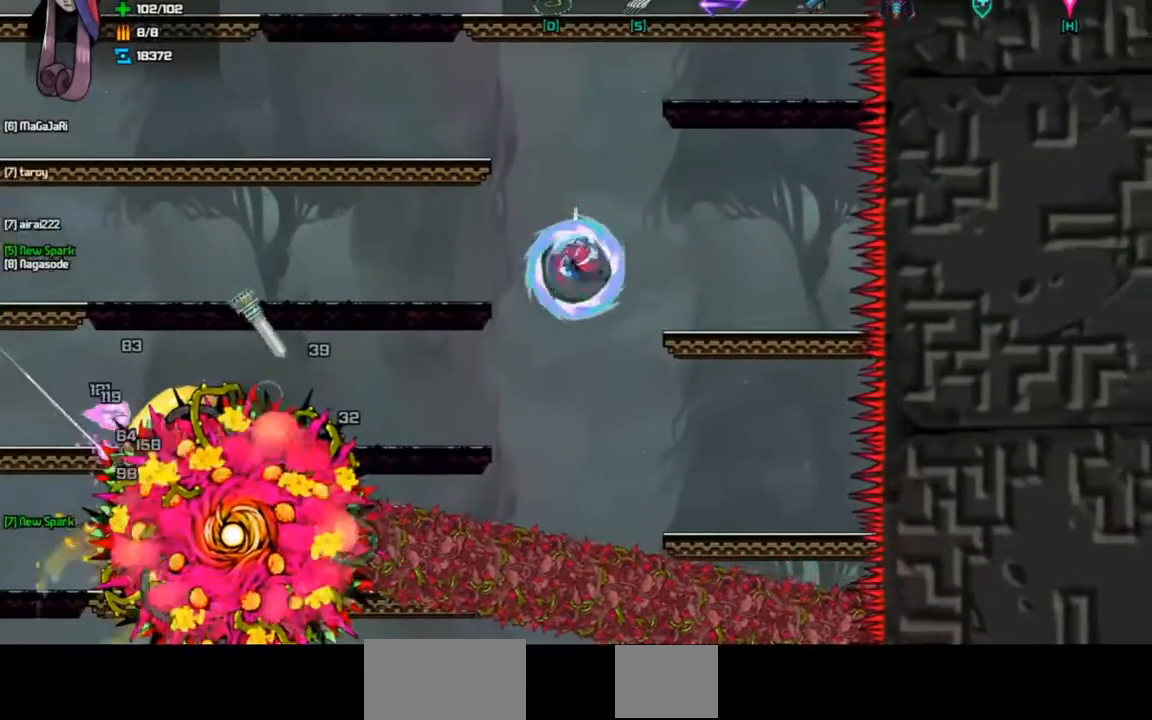
{"keys": ["d", "left", "space"], "events": [[33, "left", "down"], [133, "space", "down"], [167, "d", "down"]]}
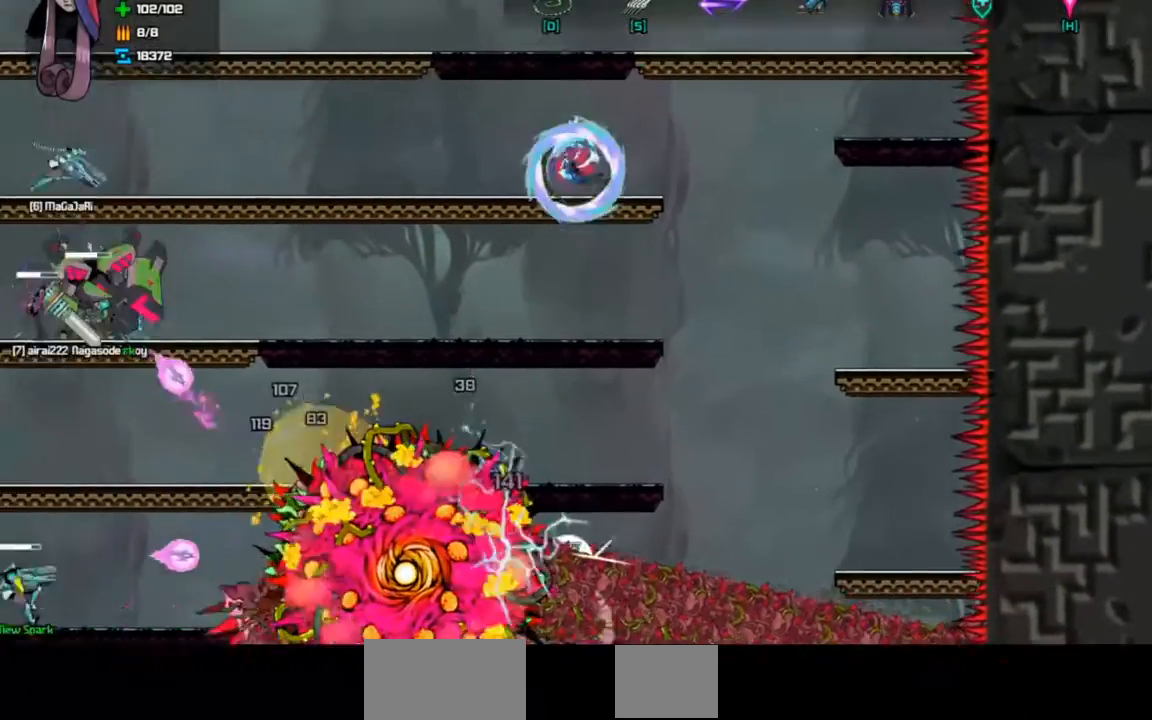
{"keys": ["left"], "events": [[100, "space", "up"], [133, "d", "up"]]}
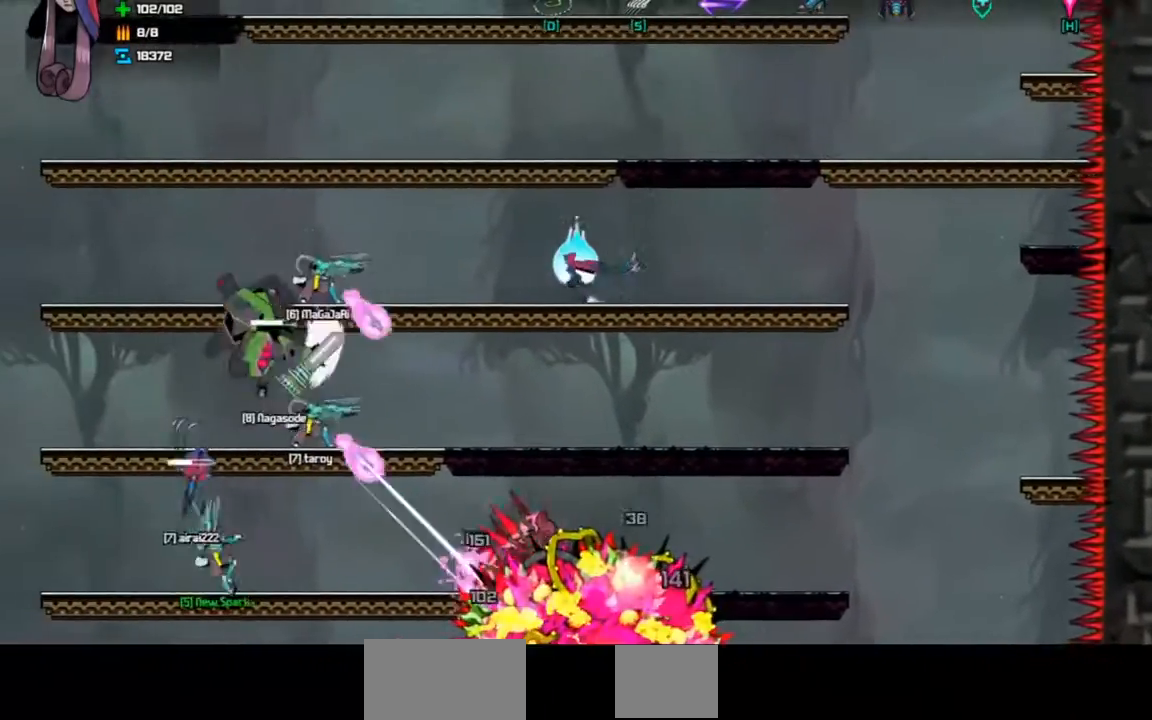
{"keys": ["left"], "events": []}
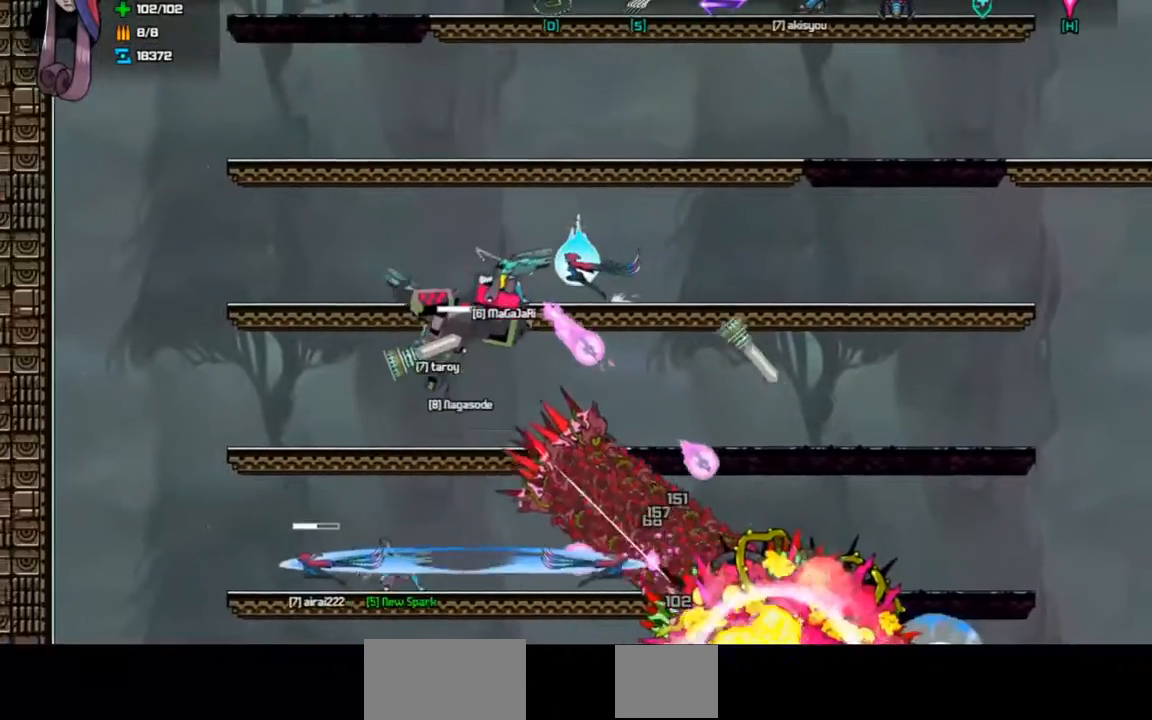
{"keys": ["right"], "events": [[67, "left", "up"], [133, "right", "down"]]}
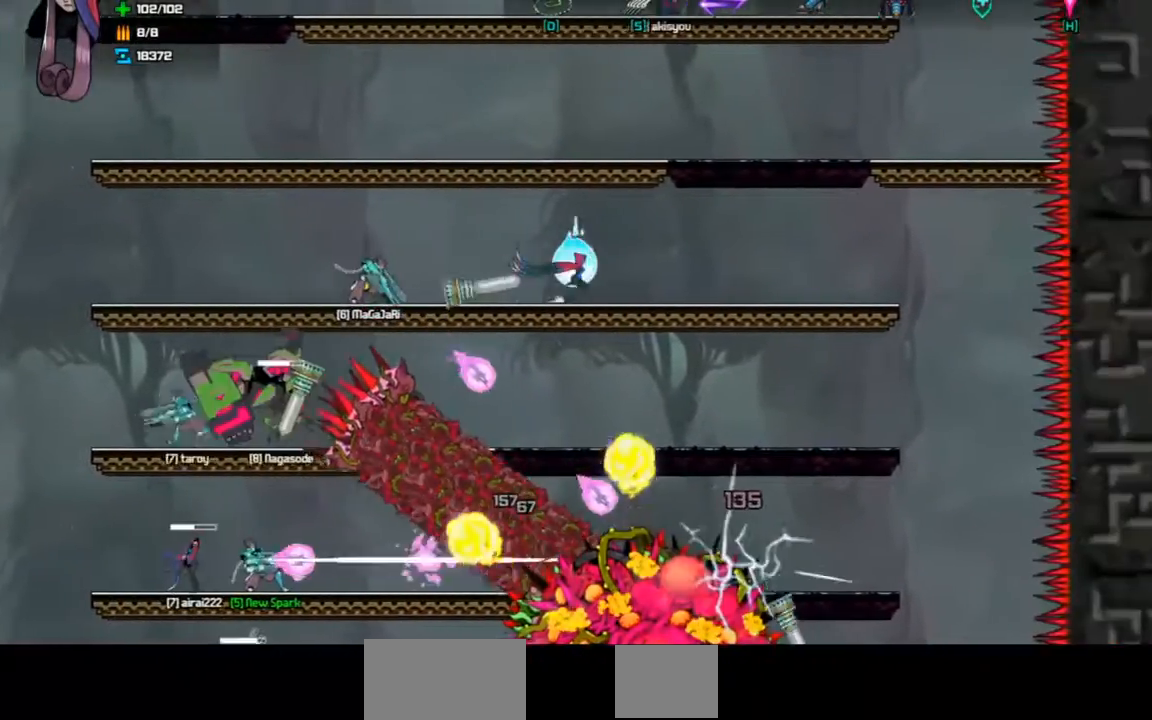
{"keys": ["left"], "events": [[367, "right", "up"], [400, "left", "down"]]}
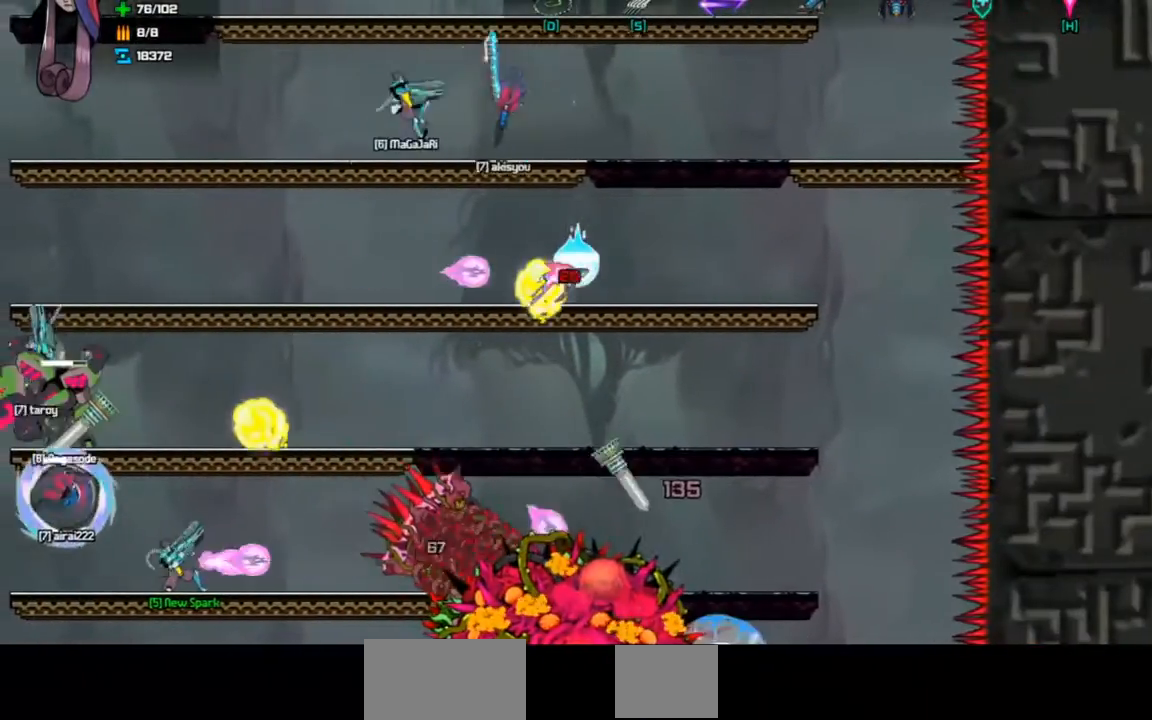
{"keys": ["left"], "events": [[133, "left", "up"], [333, "left", "down"]]}
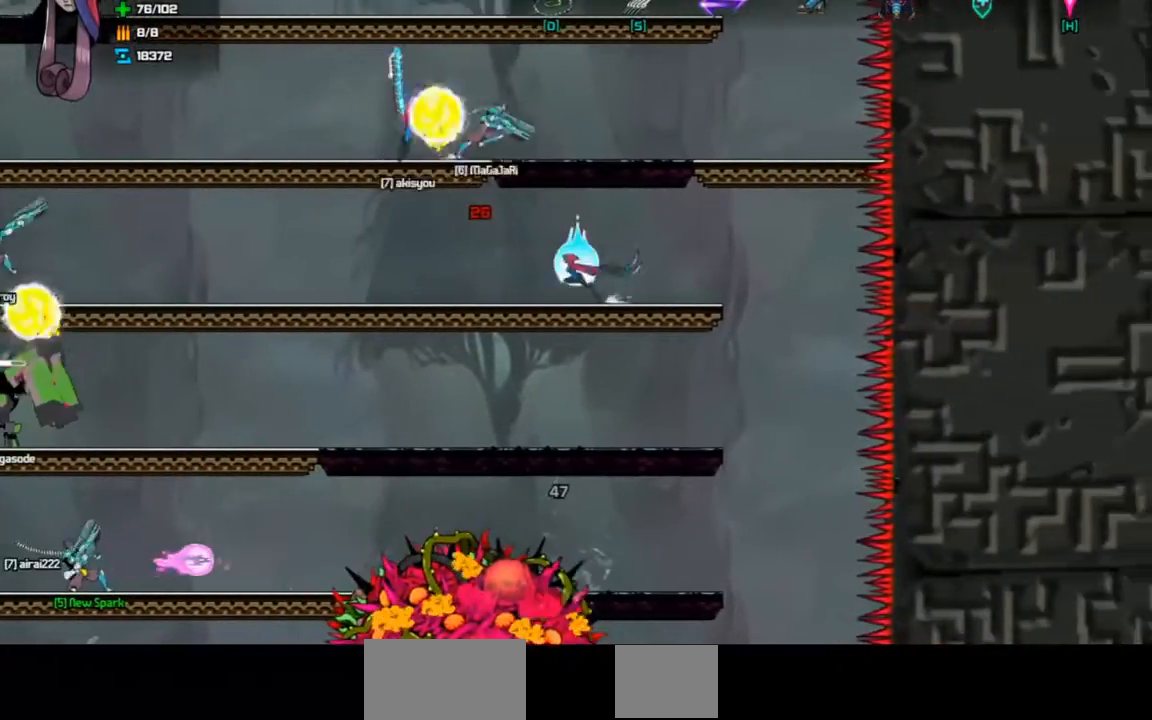
{"keys": ["left"], "events": [[133, "space", "down"], [167, "d", "down"], [233, "d", "up"], [233, "space", "up"]]}
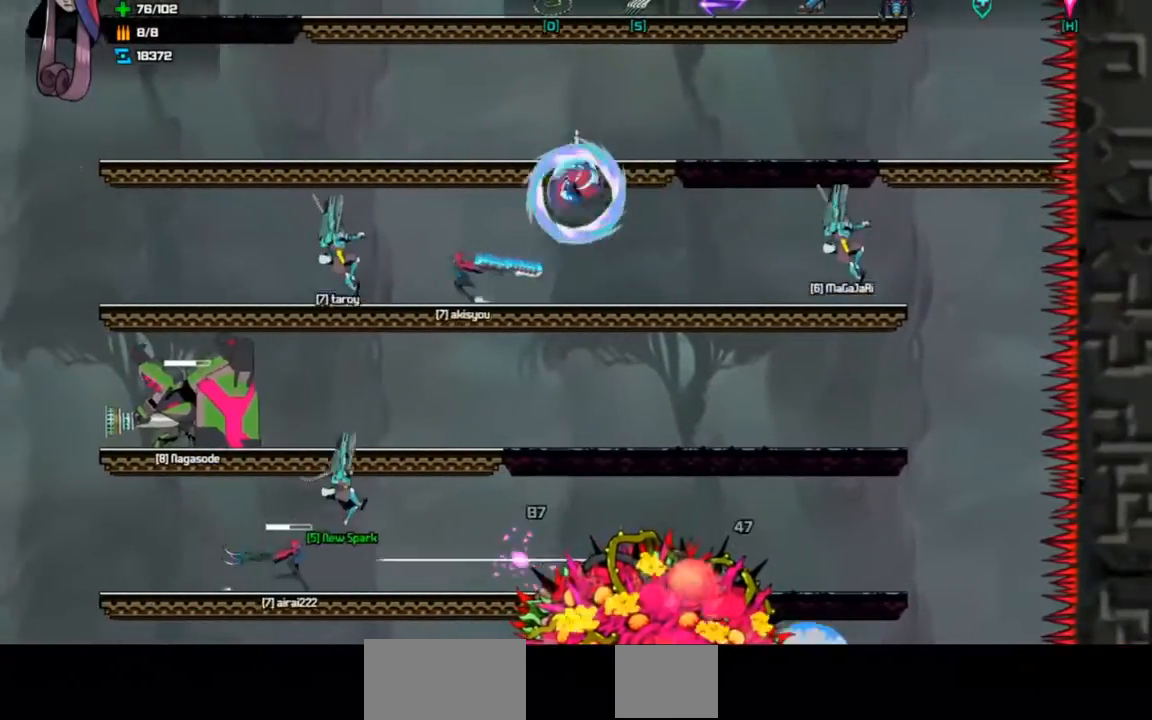
{"keys": ["left"], "events": []}
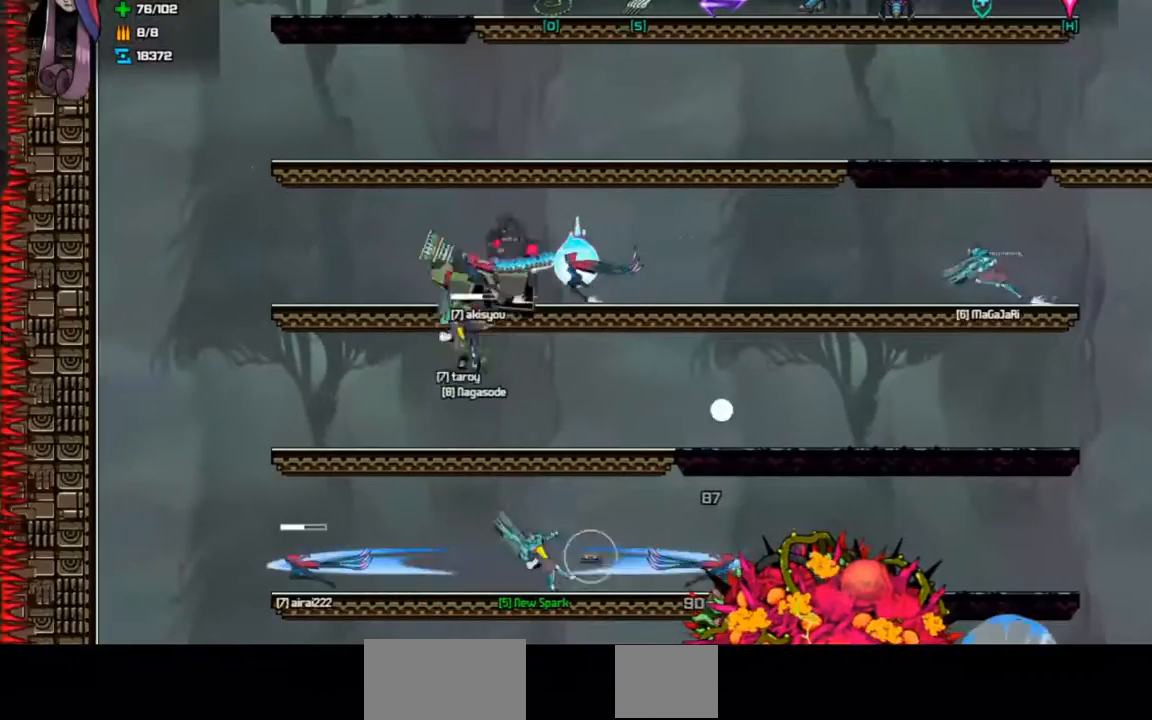
{"keys": ["down", "left", "space"], "events": [[400, "down", "down"], [500, "space", "down"]]}
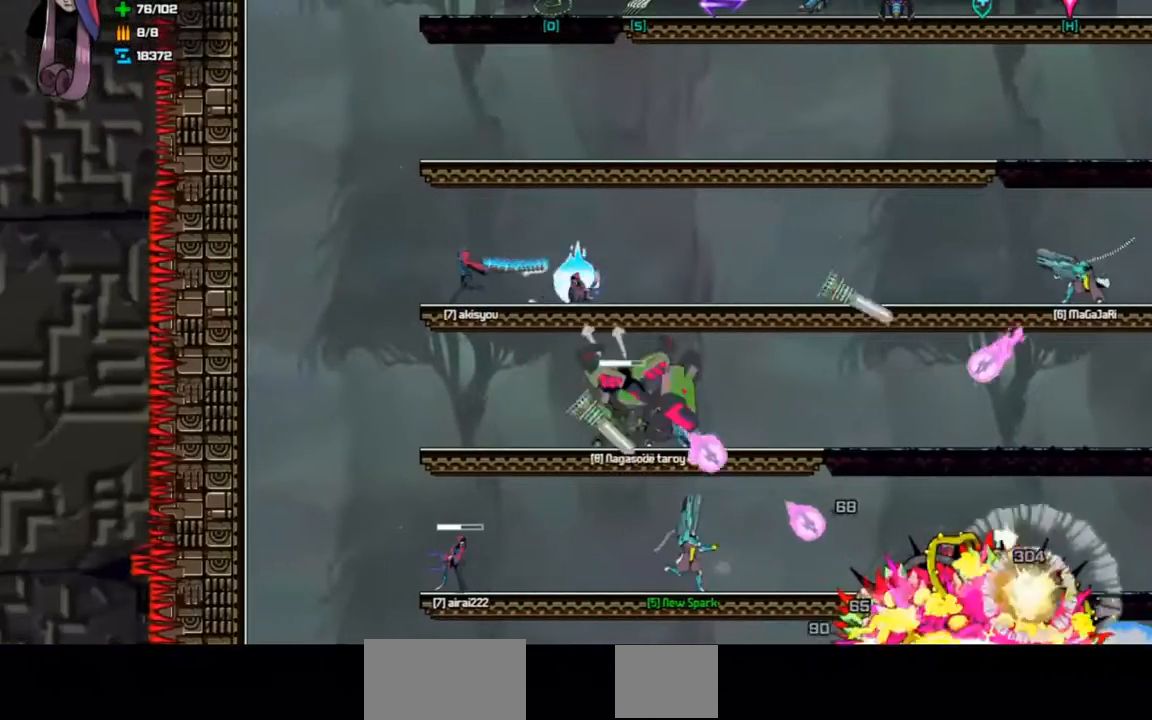
{"keys": [], "events": [[67, "space", "up"], [133, "down", "up"], [167, "left", "up"]]}
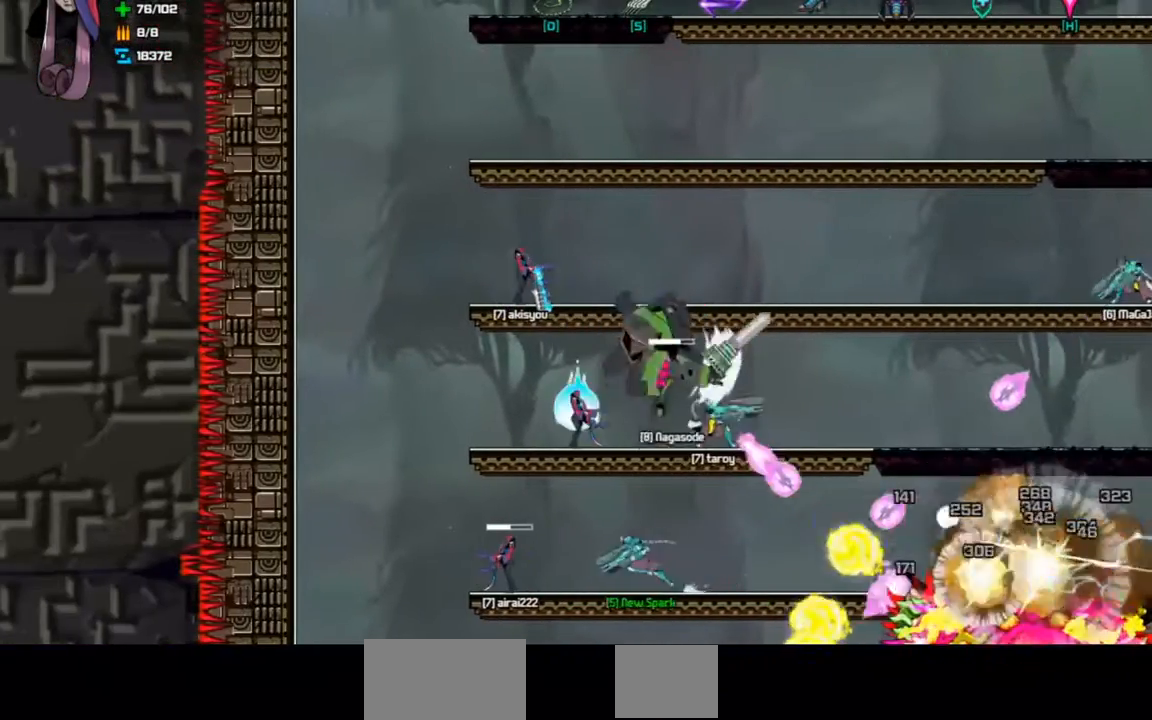
{"keys": [], "events": [[300, "left", "down"], [433, "left", "up"]]}
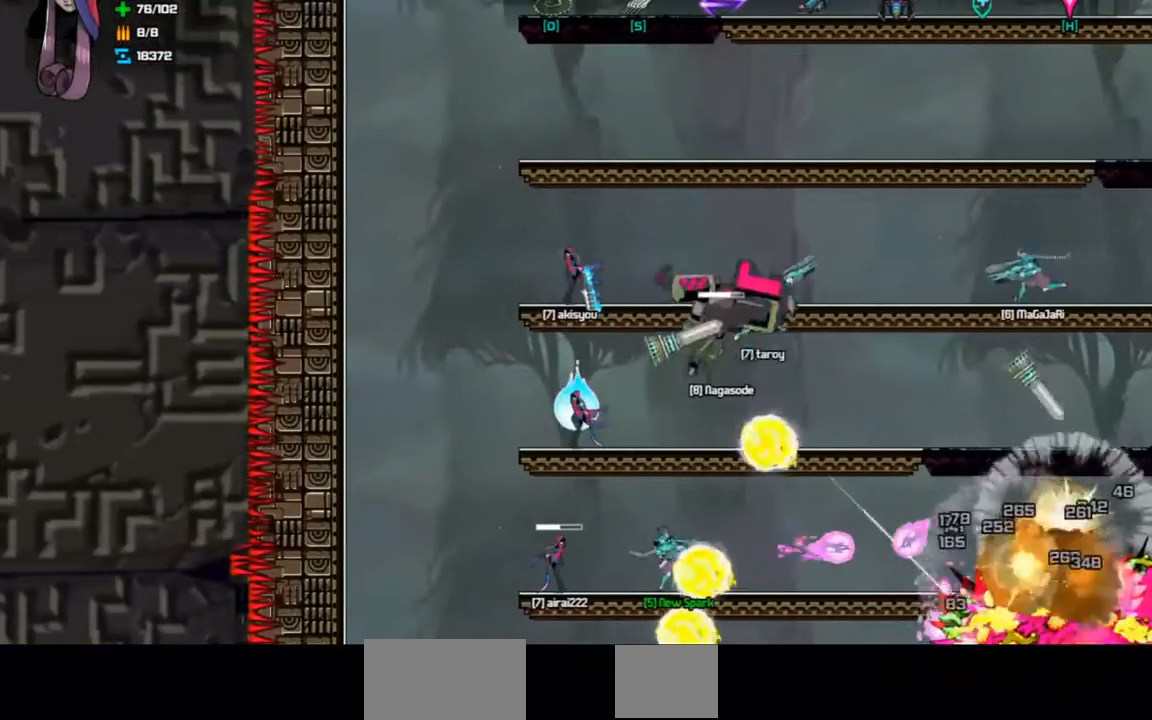
{"keys": ["right"], "events": [[100, "right", "down"], [100, "space", "down"], [133, "d", "down"], [467, "d", "up"], [467, "space", "up"]]}
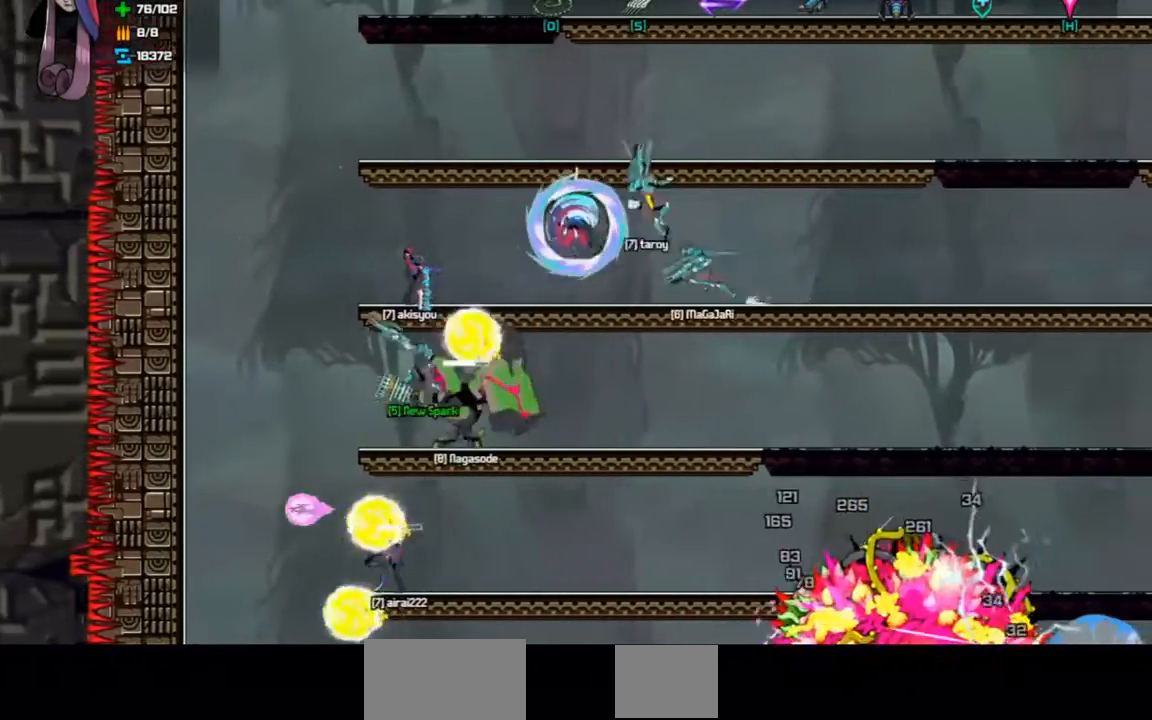
{"keys": ["space"], "events": [[100, "right", "up"], [267, "left", "down"], [467, "d", "down"], [467, "space", "down"], [500, "d", "up"], [500, "left", "up"]]}
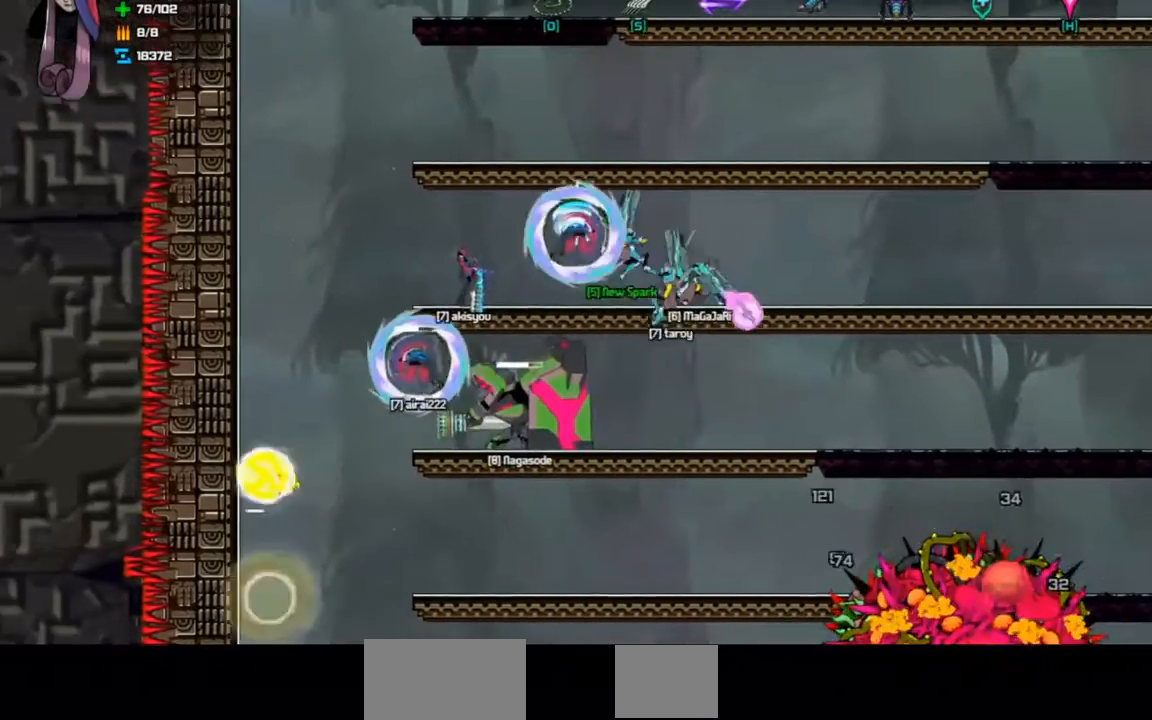
{"keys": ["left"], "events": [[33, "space", "up"], [67, "right", "down"], [367, "right", "up"], [433, "left", "down"]]}
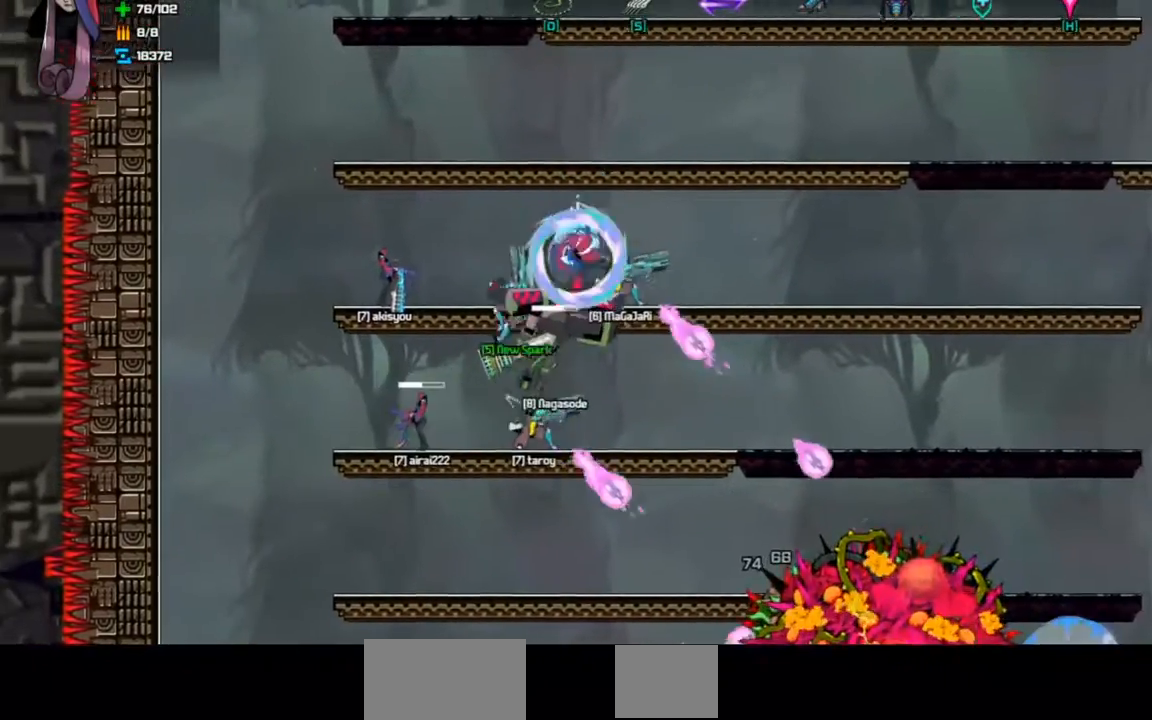
{"keys": ["right"], "events": [[167, "left", "up"], [233, "right", "down"], [267, "space", "down"], [300, "d", "down"], [333, "d", "up"], [333, "space", "up"]]}
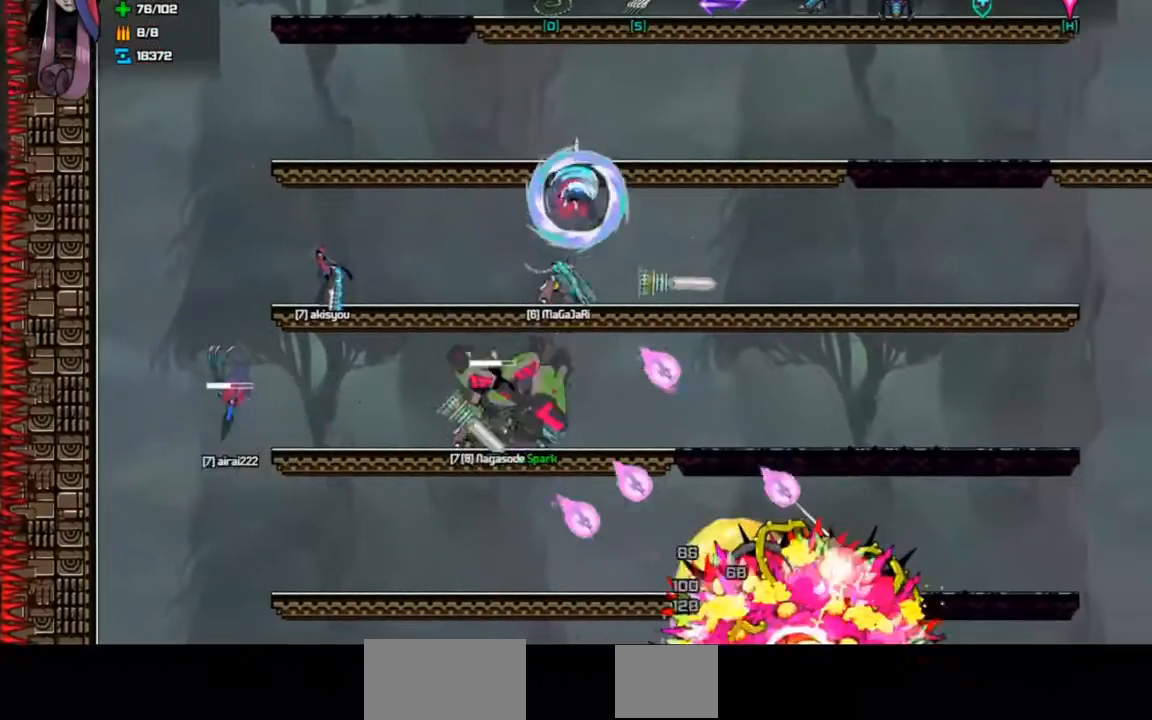
{"keys": ["left"], "events": [[67, "right", "up"], [133, "left", "down"]]}
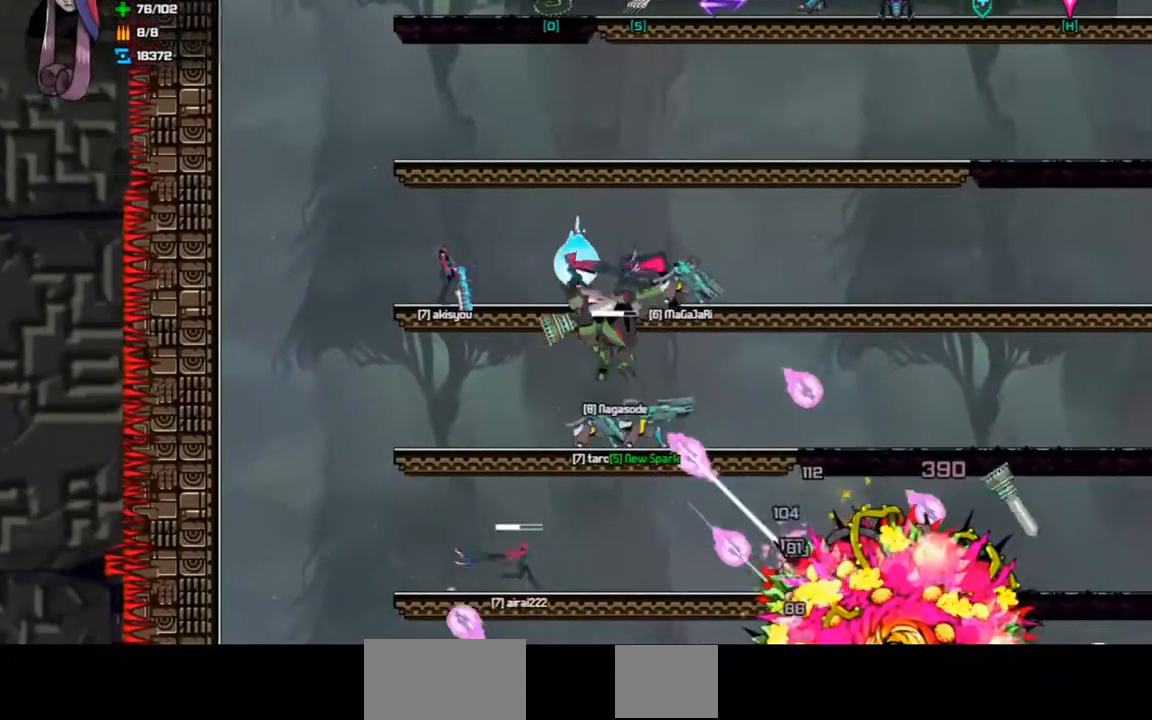
{"keys": [], "events": [[133, "left", "up"], [333, "right", "down"], [500, "right", "up"]]}
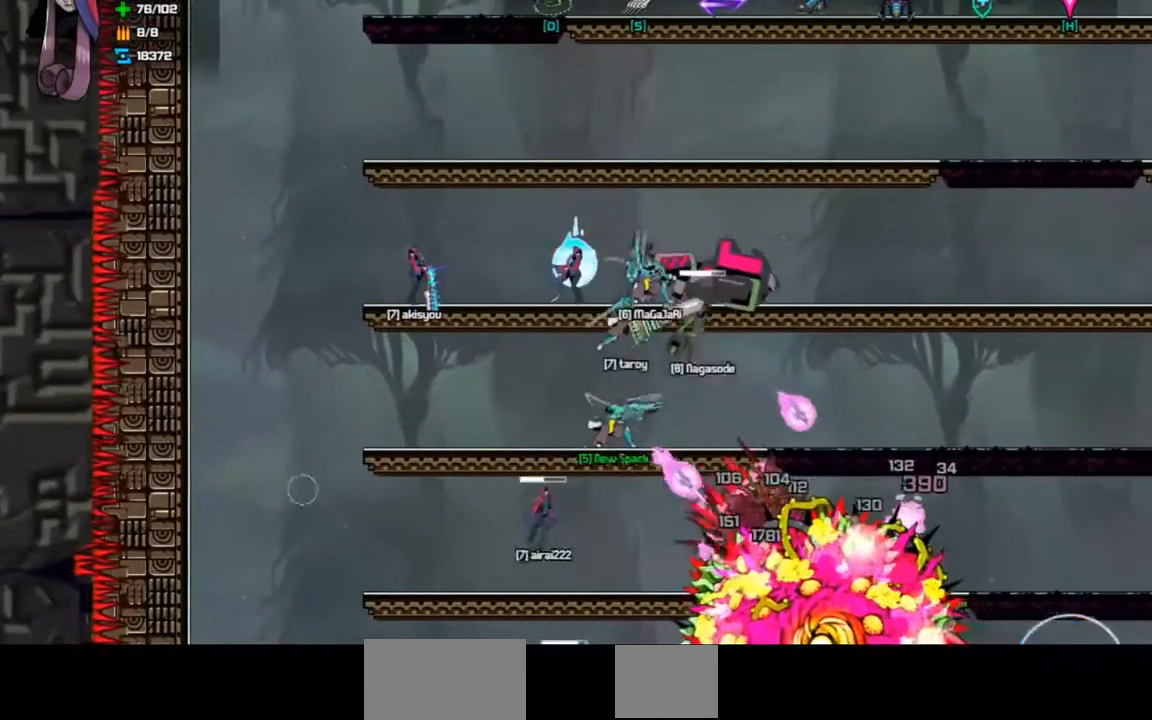
{"keys": ["right"], "events": [[200, "right", "down"], [367, "space", "down"], [400, "d", "down"], [500, "d", "up"], [500, "space", "up"]]}
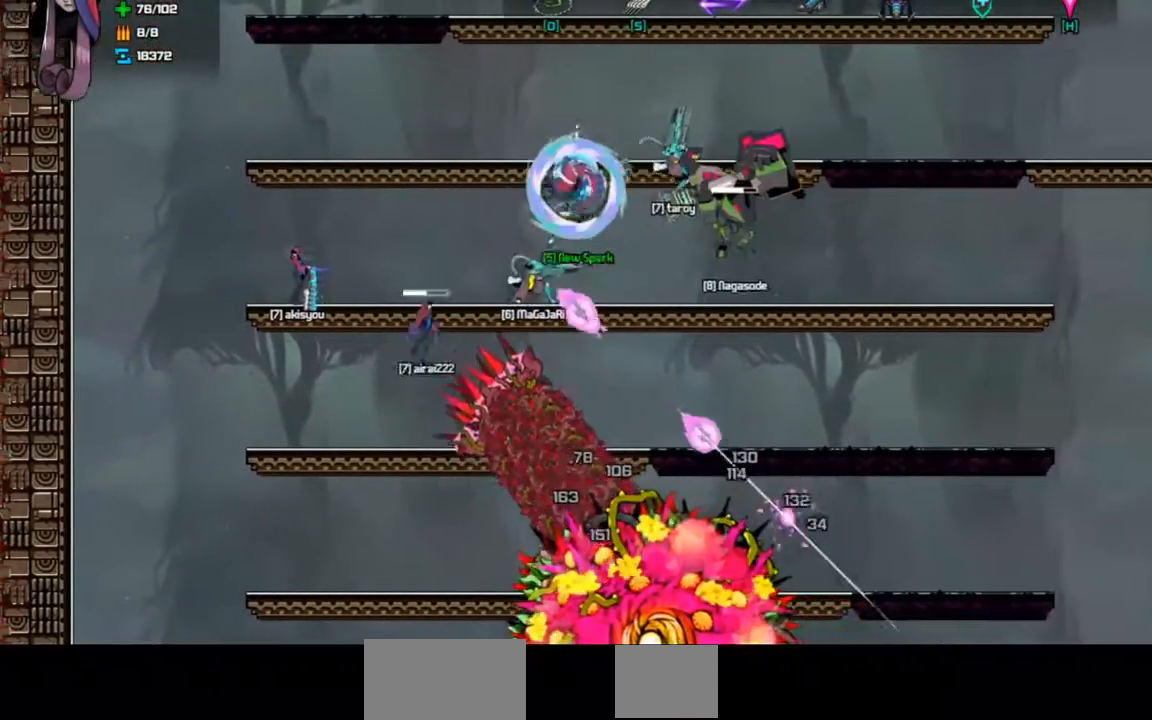
{"keys": ["right"], "events": []}
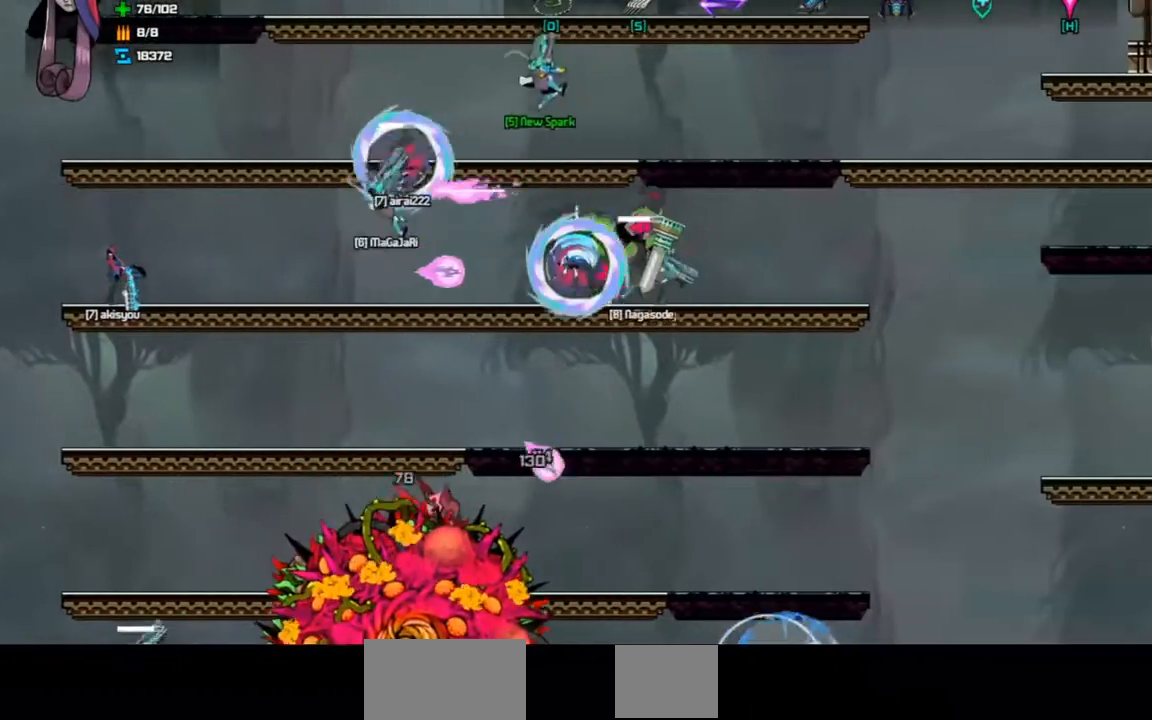
{"keys": ["left"], "events": [[467, "right", "up"], [500, "left", "down"]]}
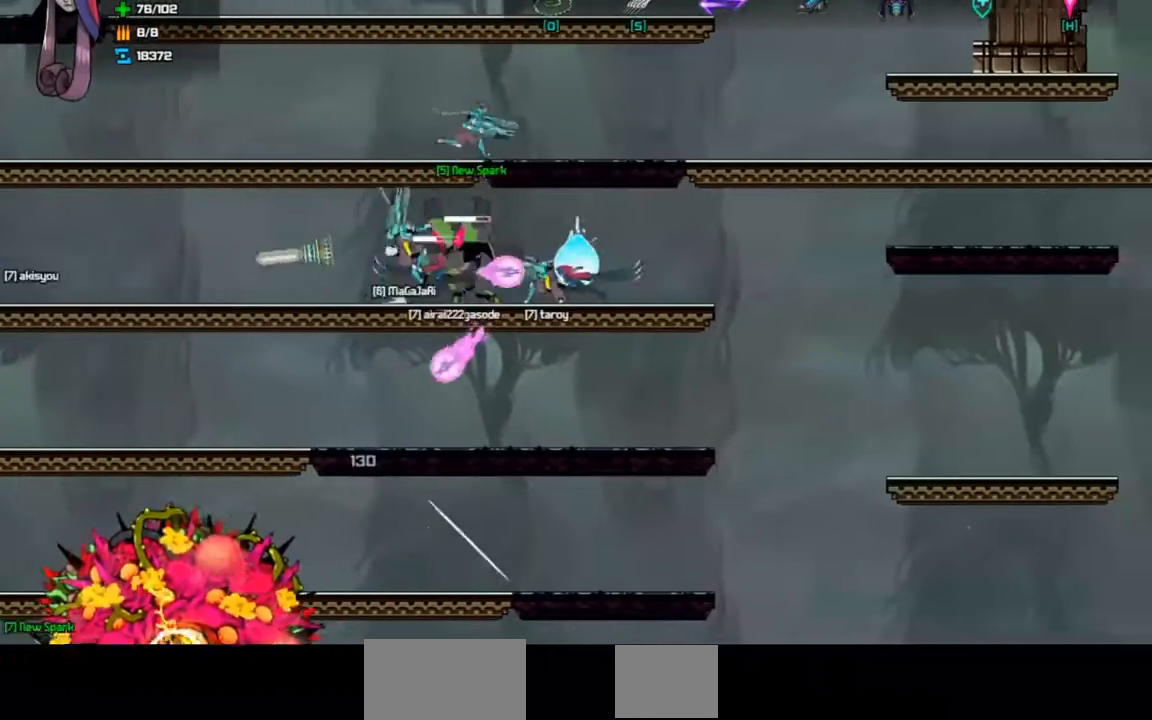
{"keys": ["down", "space"], "events": [[267, "left", "up"], [367, "down", "down"], [433, "space", "down"]]}
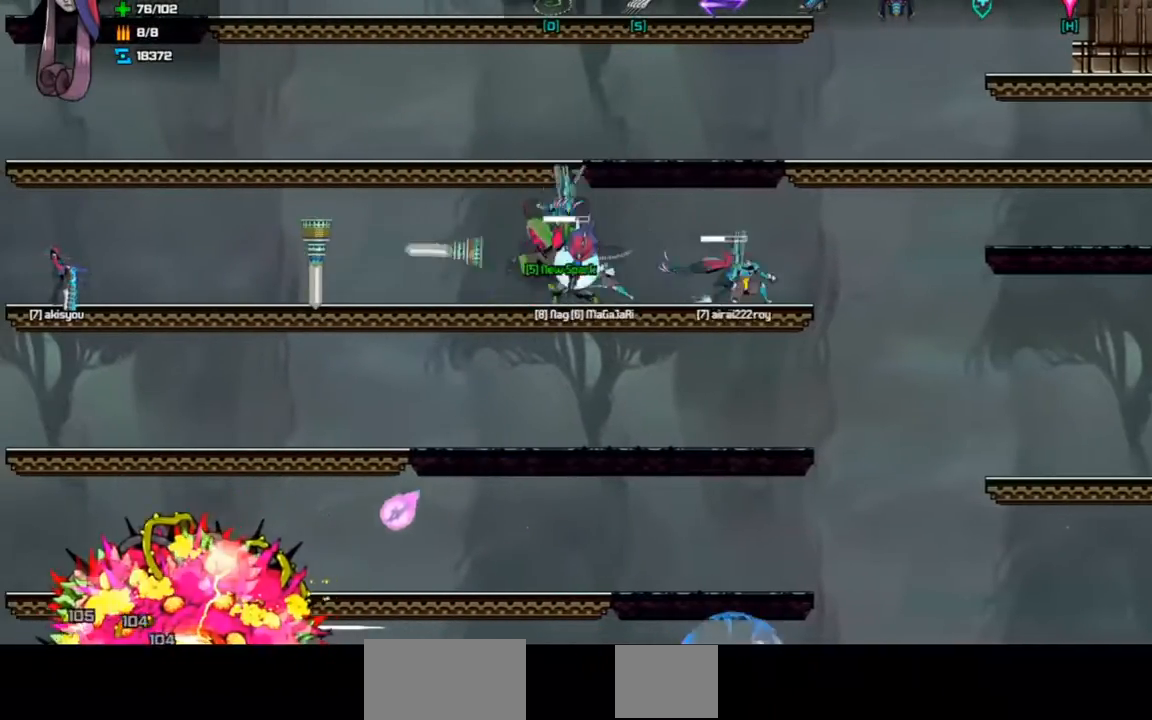
{"keys": ["left"], "events": [[33, "space", "up"], [100, "down", "up"], [400, "left", "down"]]}
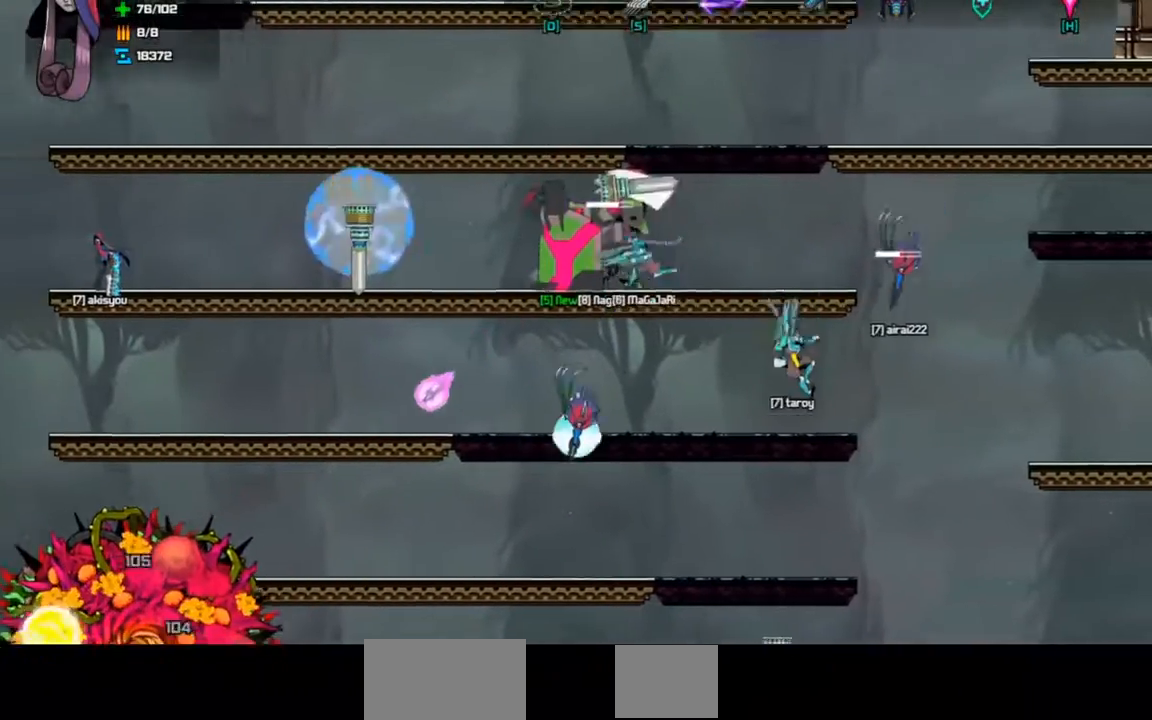
{"keys": ["left"], "events": [[33, "left", "up"], [433, "left", "down"]]}
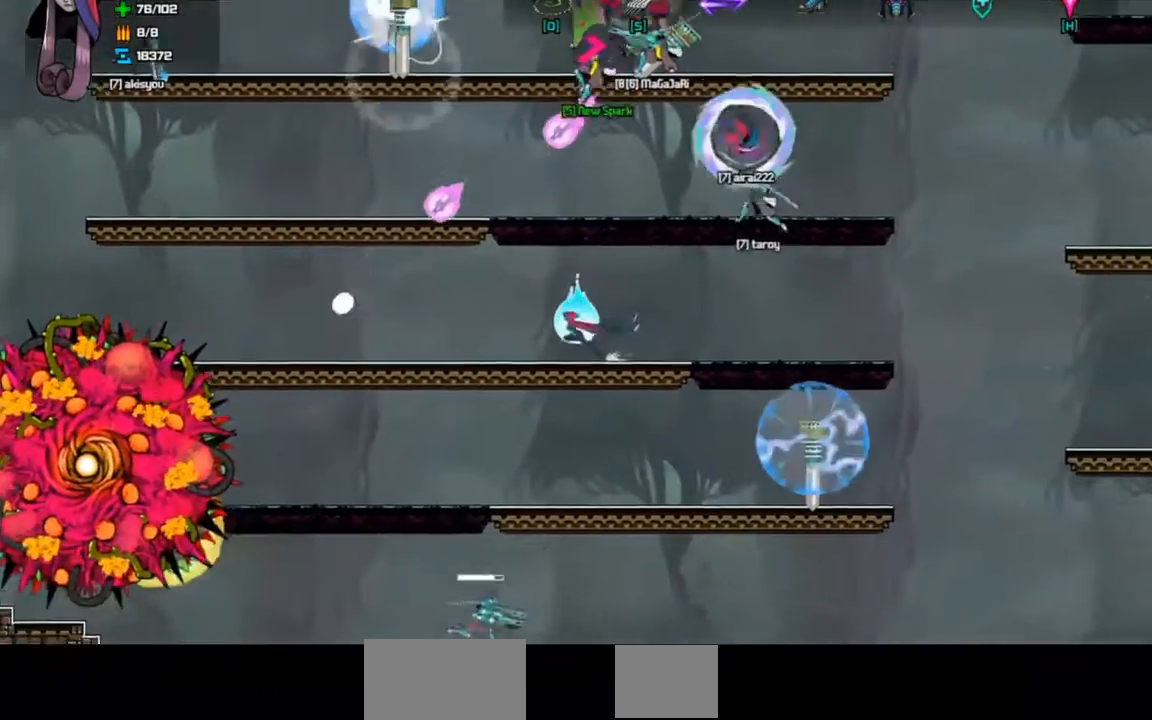
{"keys": [], "events": [[167, "left", "up"], [300, "down", "down"], [400, "space", "down"], [467, "down", "up"], [467, "space", "up"]]}
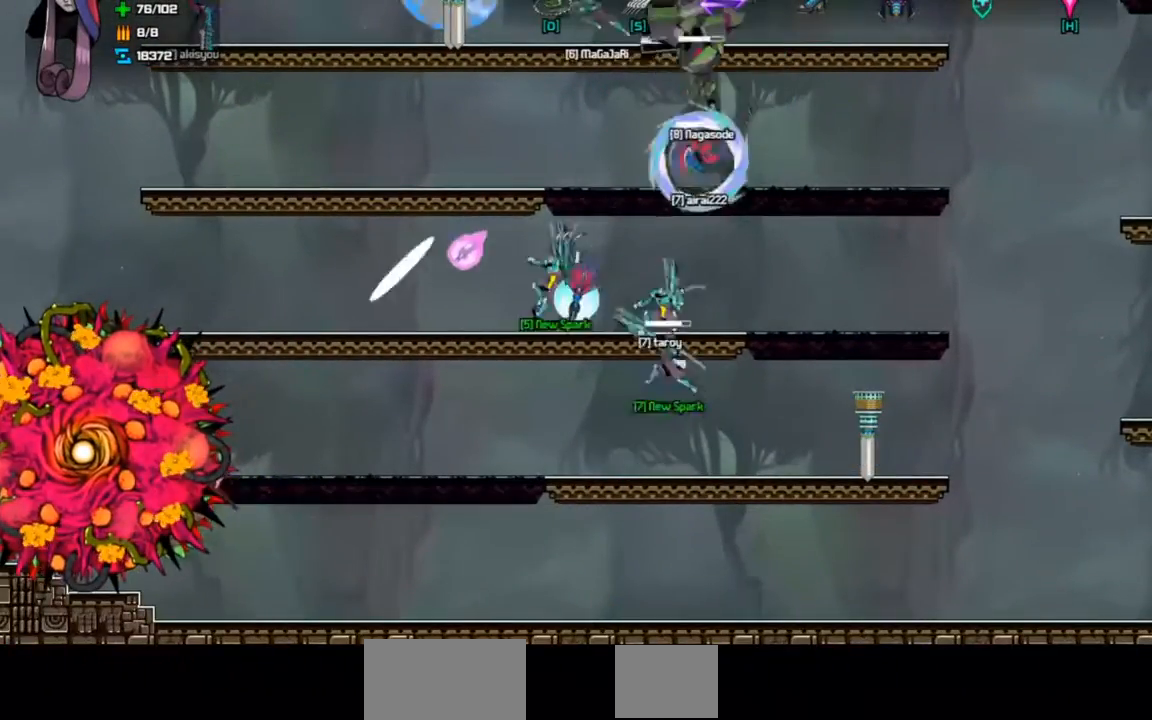
{"keys": [], "events": [[67, "right", "down"], [167, "right", "up"], [267, "left", "down"], [467, "left", "up"]]}
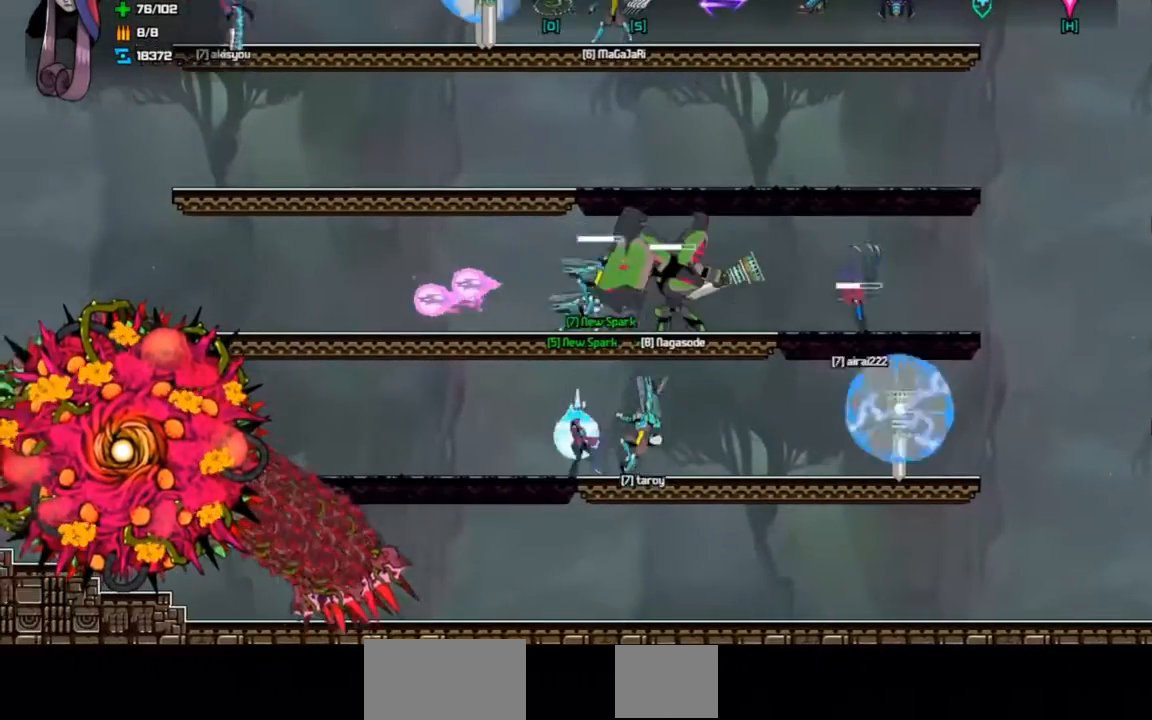
{"keys": ["left", "space"], "events": [[33, "right", "down"], [267, "right", "up"], [333, "left", "down"], [500, "space", "down"]]}